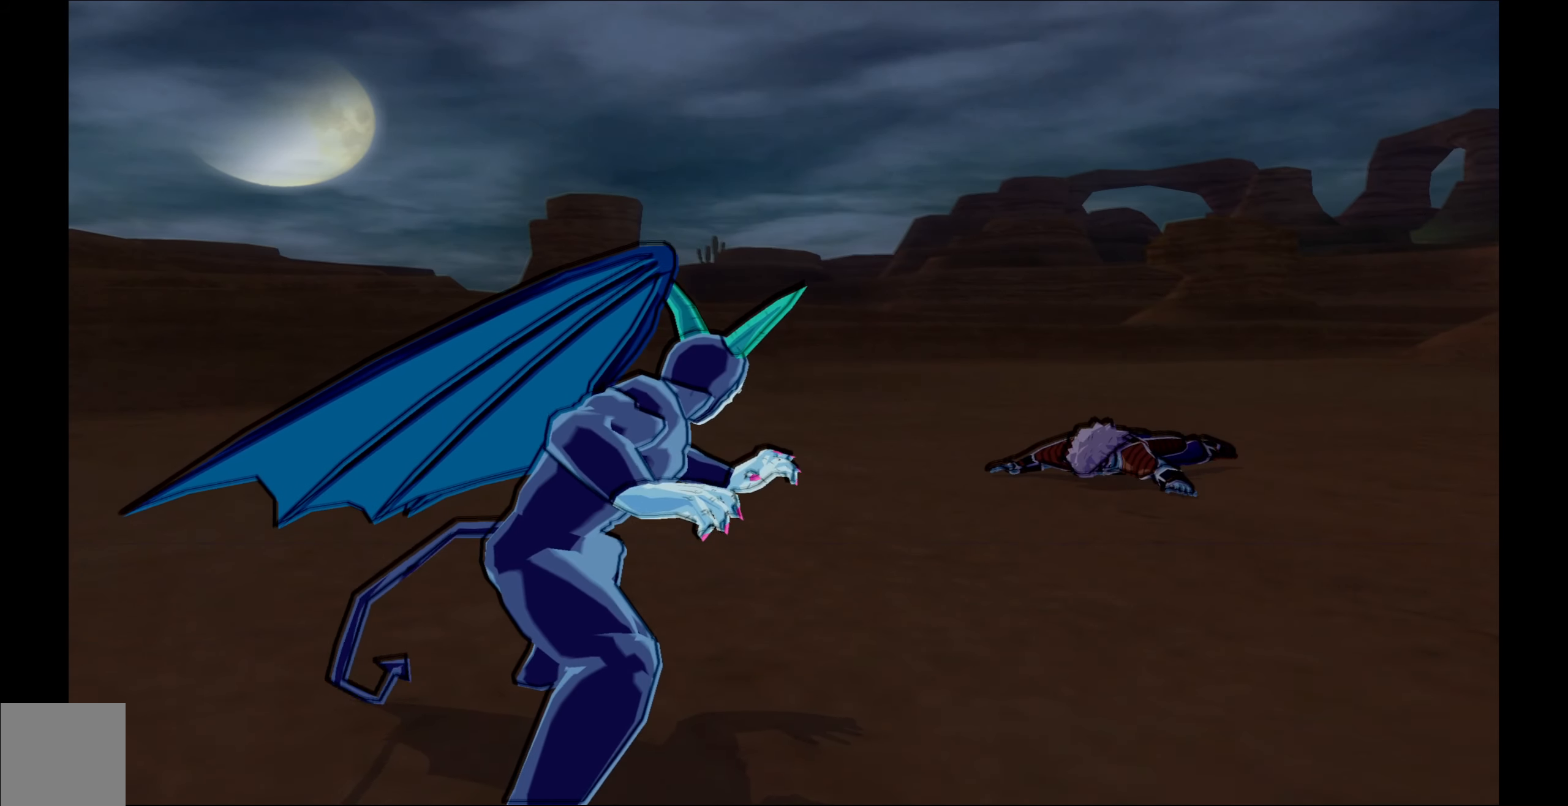
Gameplay with a controller (Xbox layout); each line is a JSON object with the inputs held at the frame after it. "events" lists button and stick changes between this image and that frame as [ms after this image, input, new state], when the widget could be followed in between.
{"buttons": ["L2"], "left_stick": "center", "right_stick": "center", "events": [[483, "L2", "down"]]}
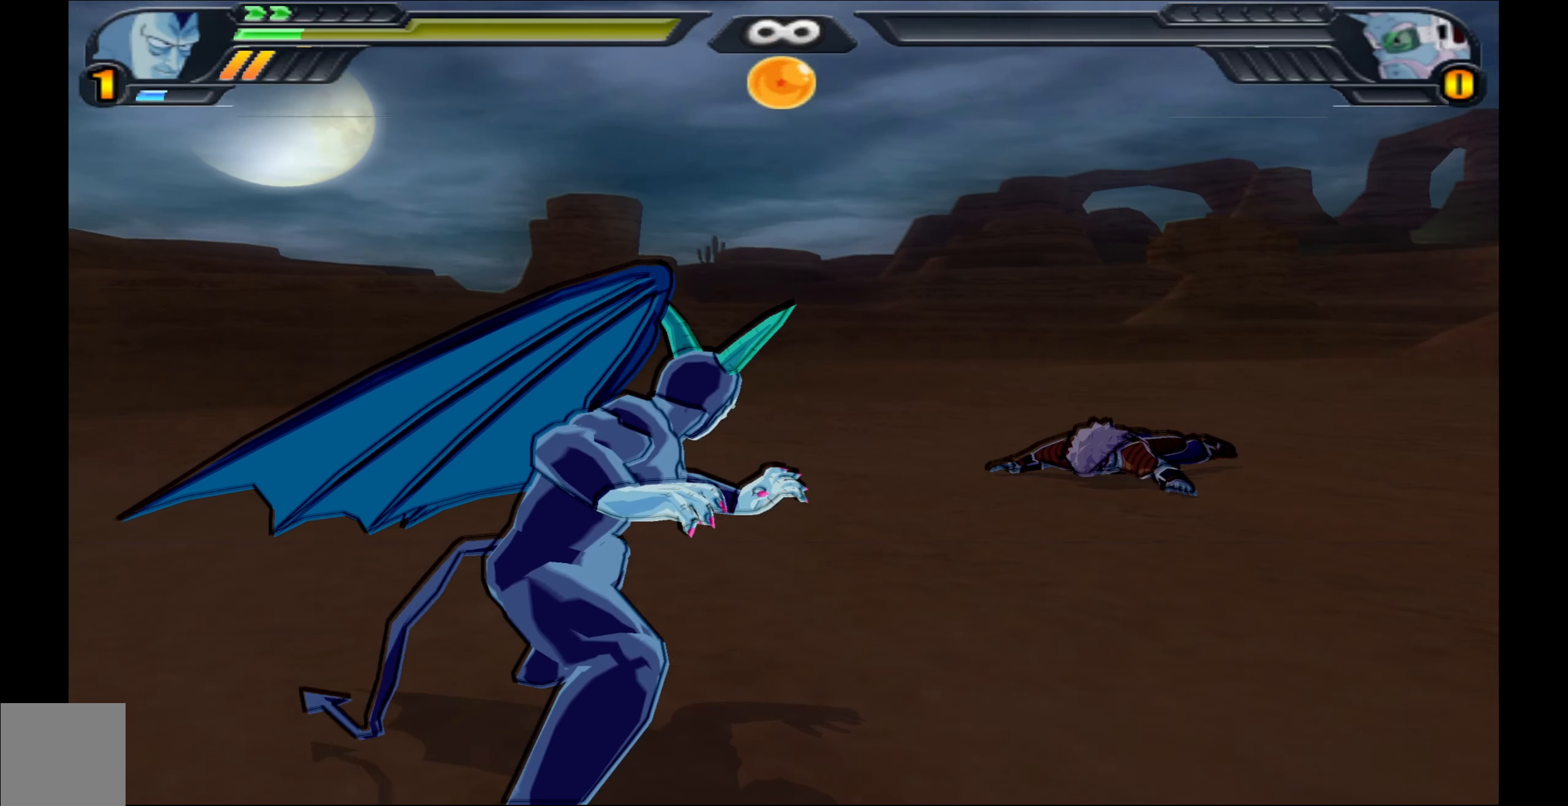
{"buttons": ["L2"], "left_stick": "center", "right_stick": "center", "events": []}
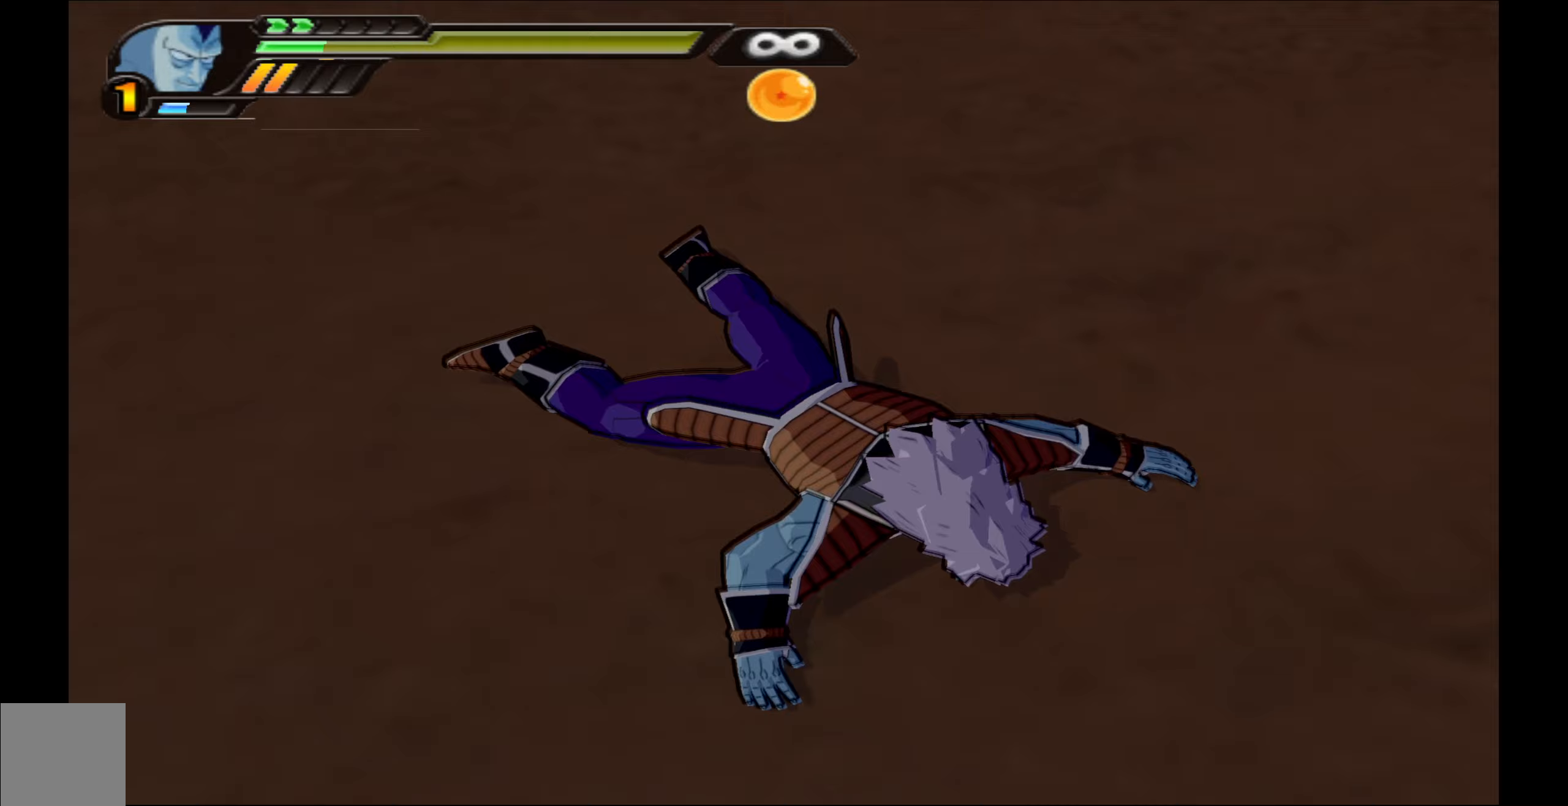
{"buttons": ["L2"], "left_stick": "center", "right_stick": "center", "events": []}
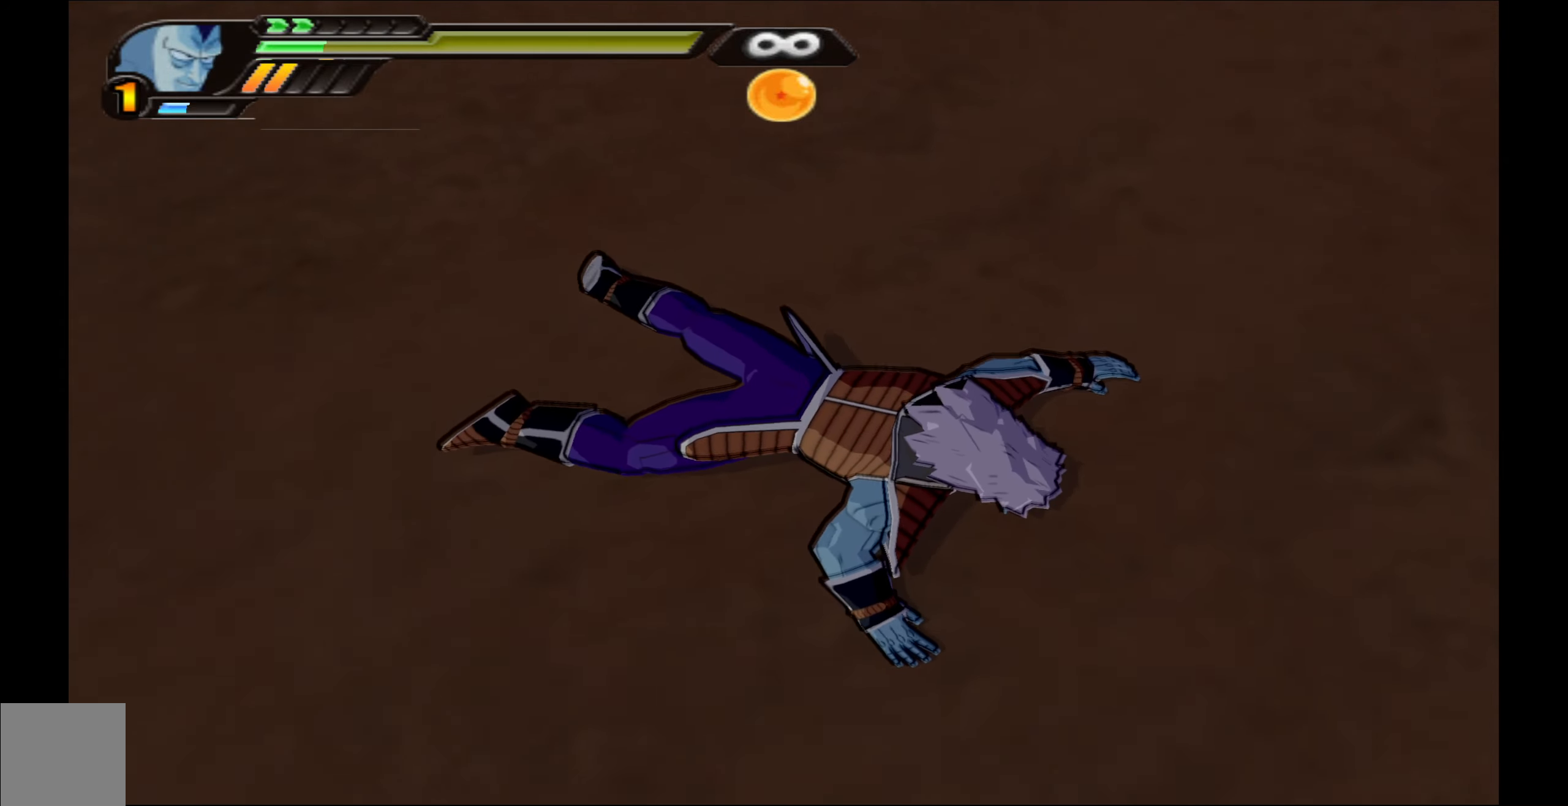
{"buttons": ["L2"], "left_stick": "center", "right_stick": "center", "events": []}
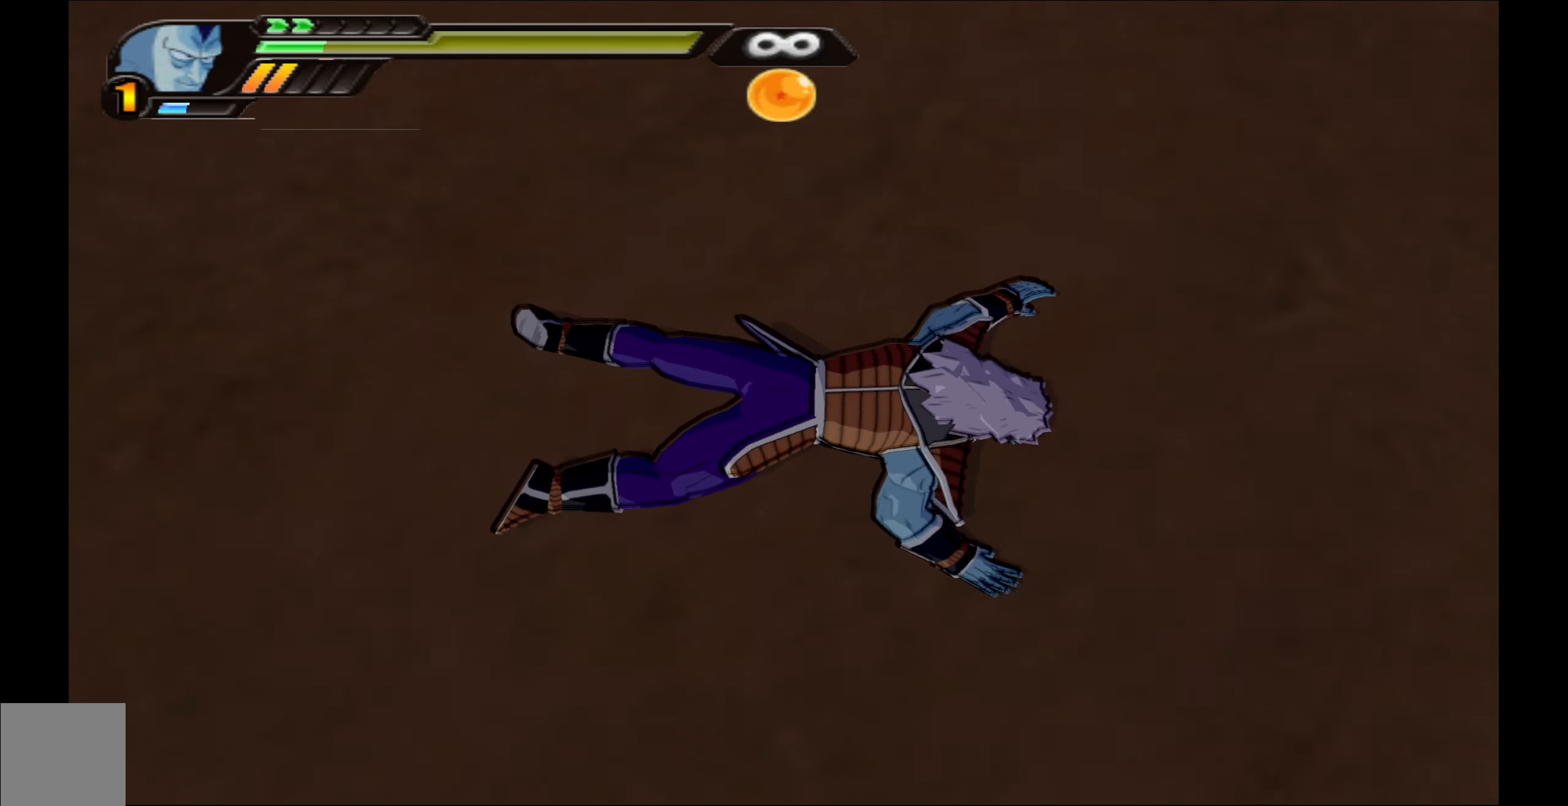
{"buttons": ["L2"], "left_stick": "center", "right_stick": "center", "events": []}
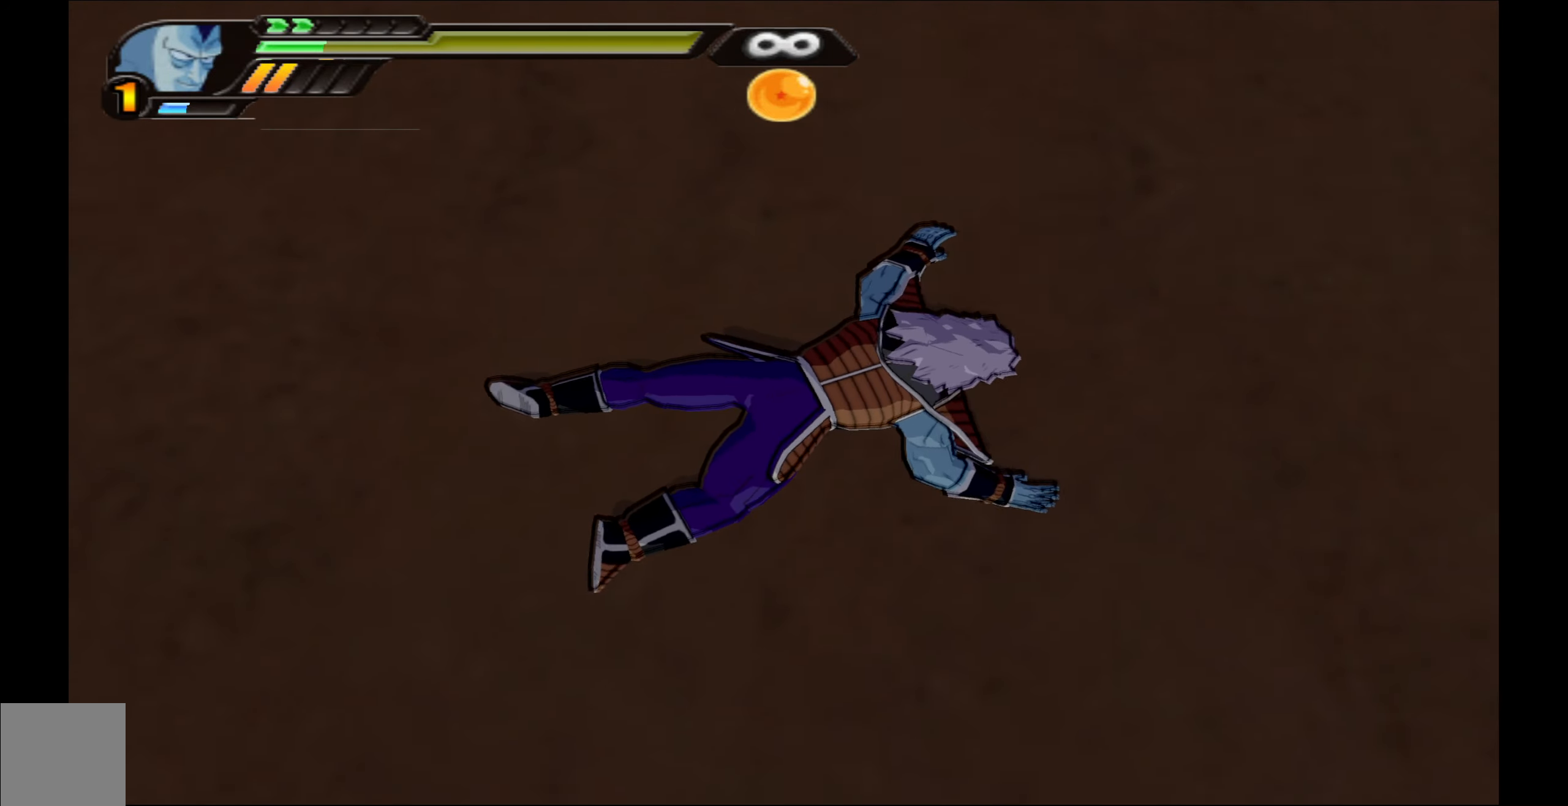
{"buttons": ["L2"], "left_stick": "center", "right_stick": "center", "events": []}
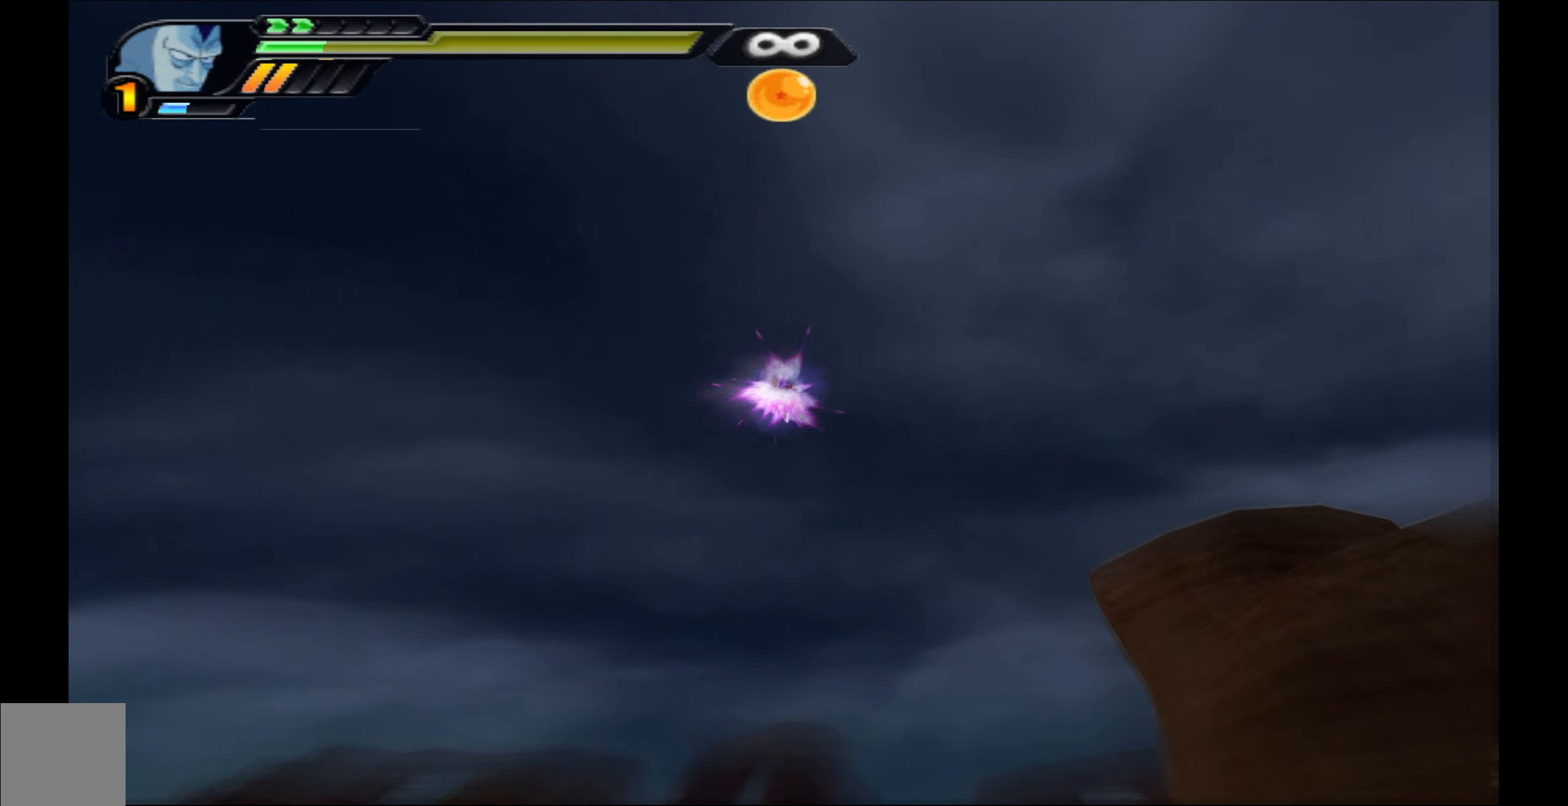
{"buttons": ["L2"], "left_stick": "center", "right_stick": "center", "events": []}
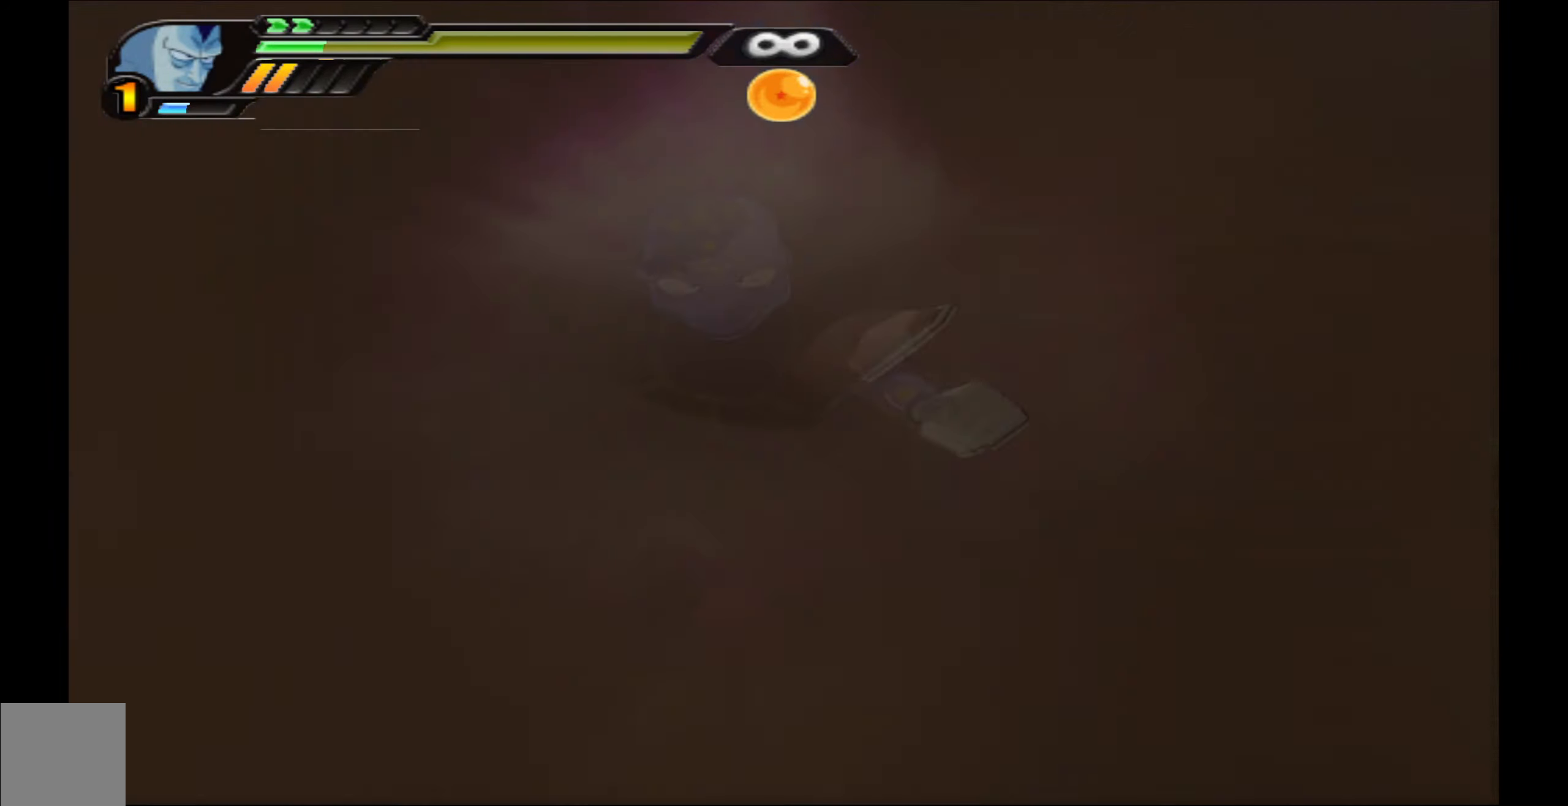
{"buttons": ["L2"], "left_stick": "center", "right_stick": "center", "events": []}
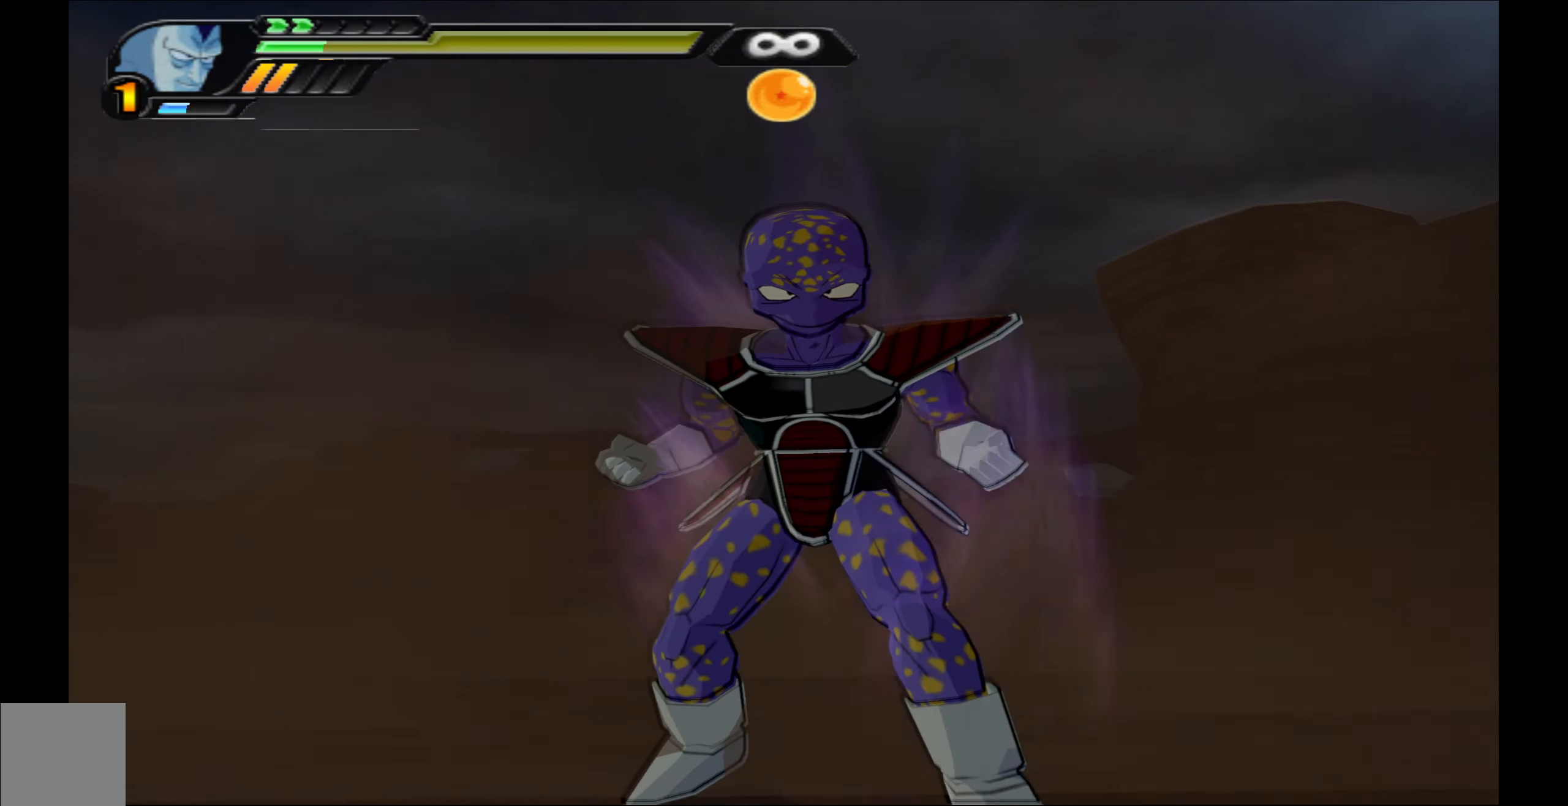
{"buttons": [], "left_stick": "center", "right_stick": "center", "events": [[350, "L2", "up"]]}
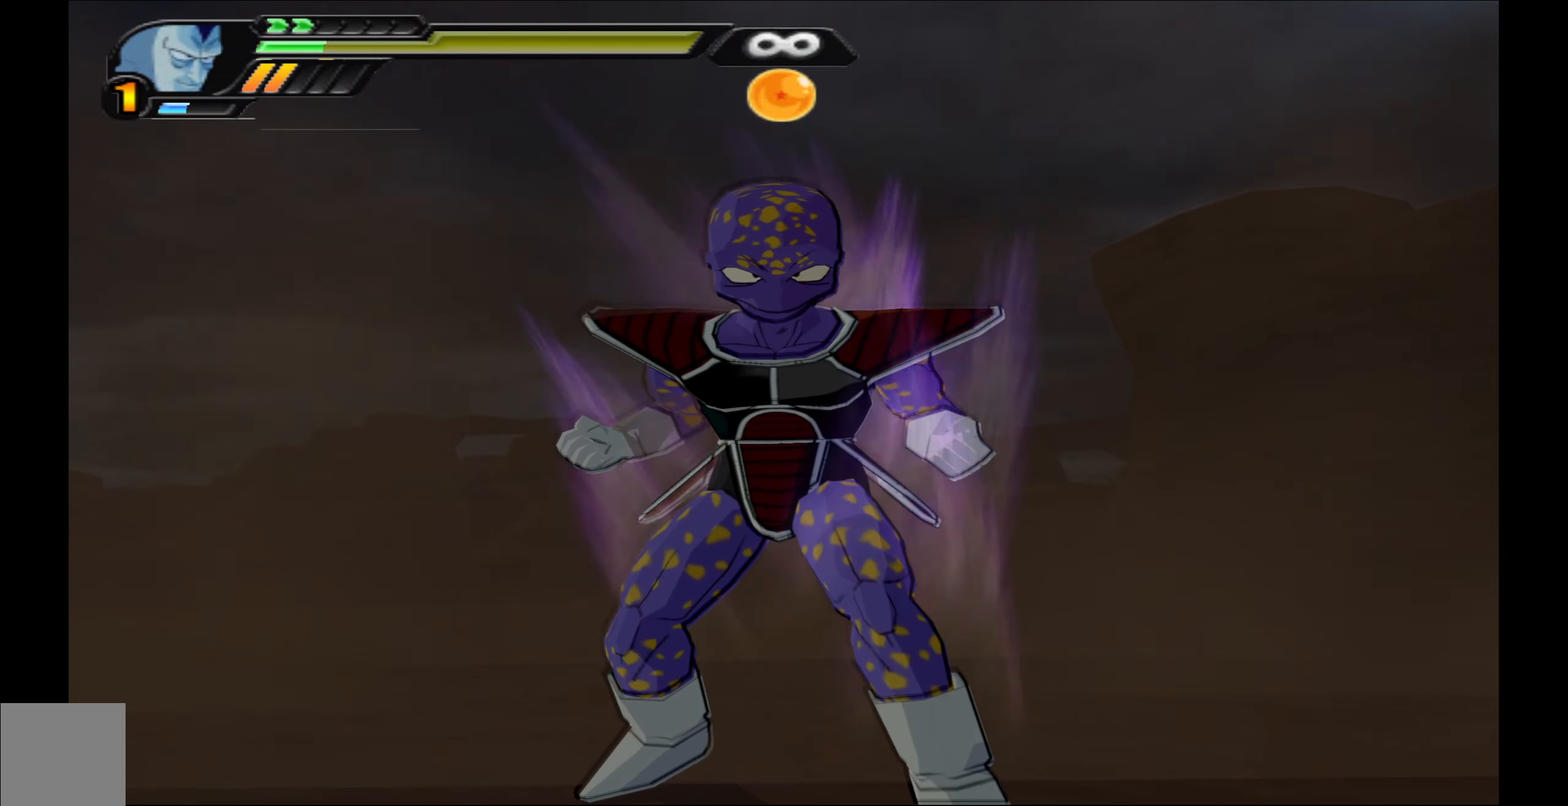
{"buttons": [], "left_stick": "center", "right_stick": "center", "events": [[167, "X", "down"], [267, "X", "up"]]}